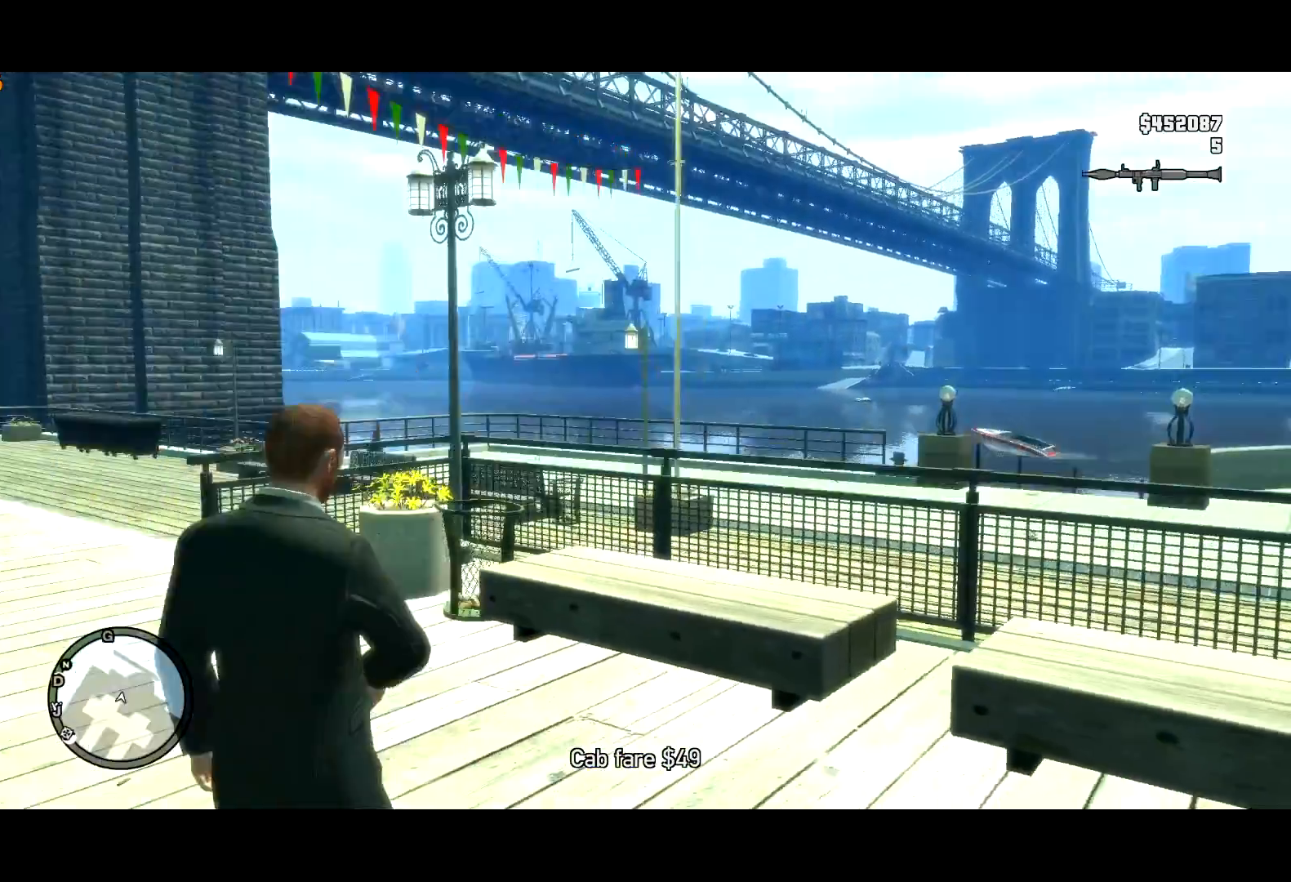
Gameplay with keyboard and mouse; each line is a JSON object with the keys and mouse buttons held at the frame after it. "events" lists presses ("down") and releases ("up") of "a", "c", "ctrl", "d", "down", "e", "escape", "f", "f2", "g", "lock", "q", "r", "return", "s", "shift", "space", "t", "up", "v", "w", "mouse_left", "mouse_right", "mouse_wheel_up" and "mouse_wheel_down" between this image and that frame as [ms after this image, input, new state], when the widget could be followed in between. "mouse_left", "mouse_right", "mouse_wheel_up", "mouse_wheel_down" = the "left", "right", "wheel_up", "wheel_down" buttons of the "mouse" list. No other keys are recorded. Mouse movement is not recorded. Key names are as the overlay labels them; some are game actions (e.g. jump) rather than physical keys. Not read: other_keys.
{"keys": ["shift", "w"], "mouse": ["right"], "events": []}
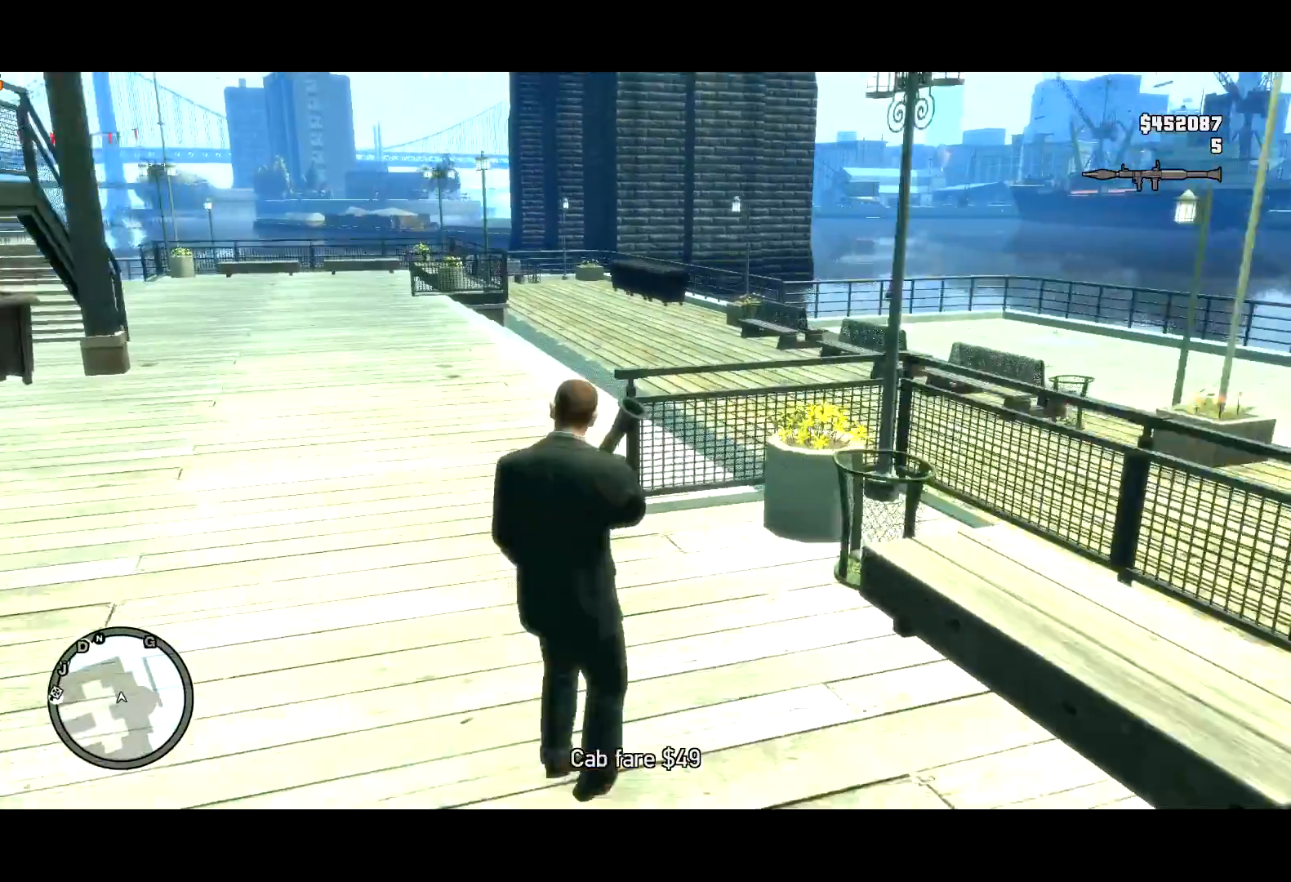
{"keys": ["shift", "w"], "mouse": ["right"], "events": []}
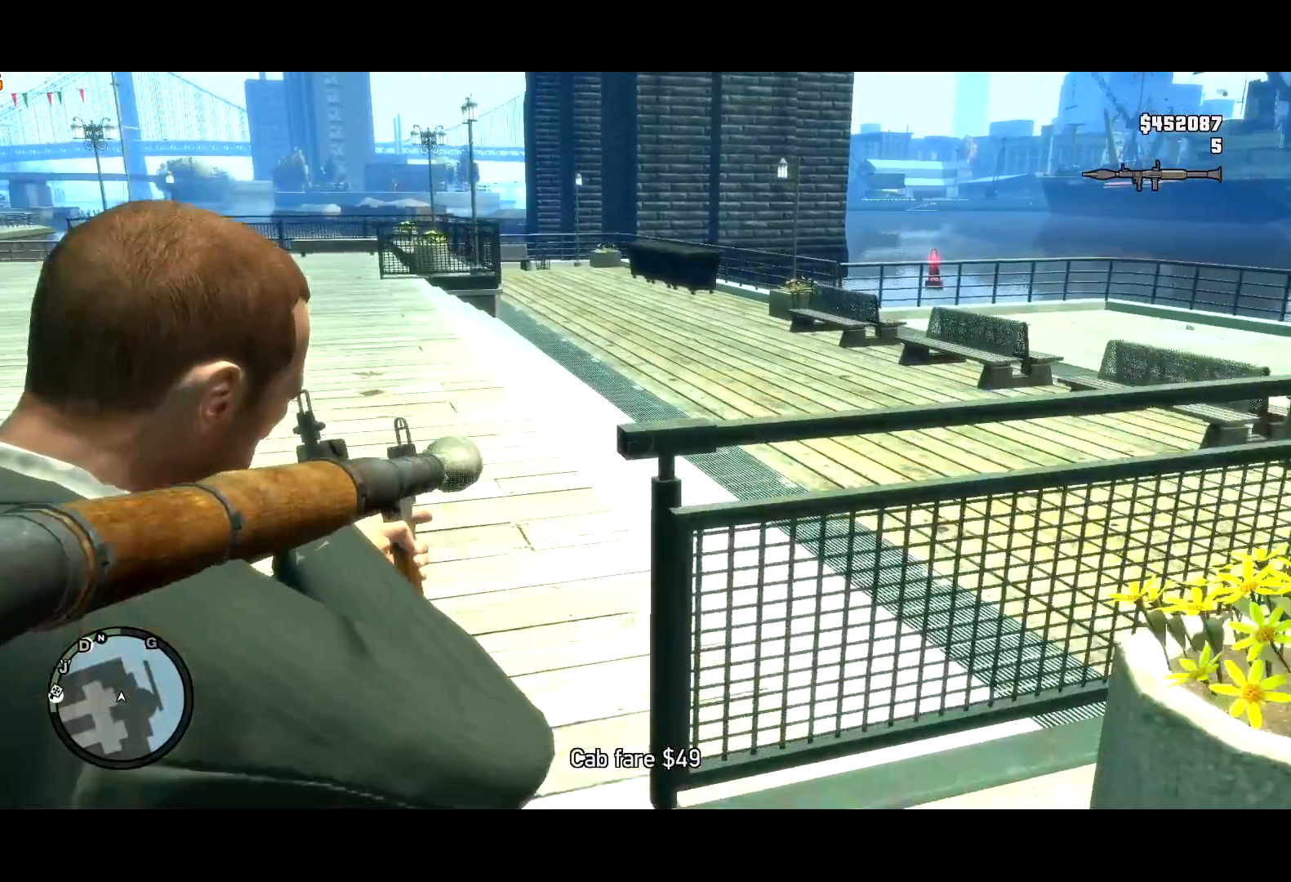
{"keys": ["shift", "w"], "mouse": ["right"], "events": []}
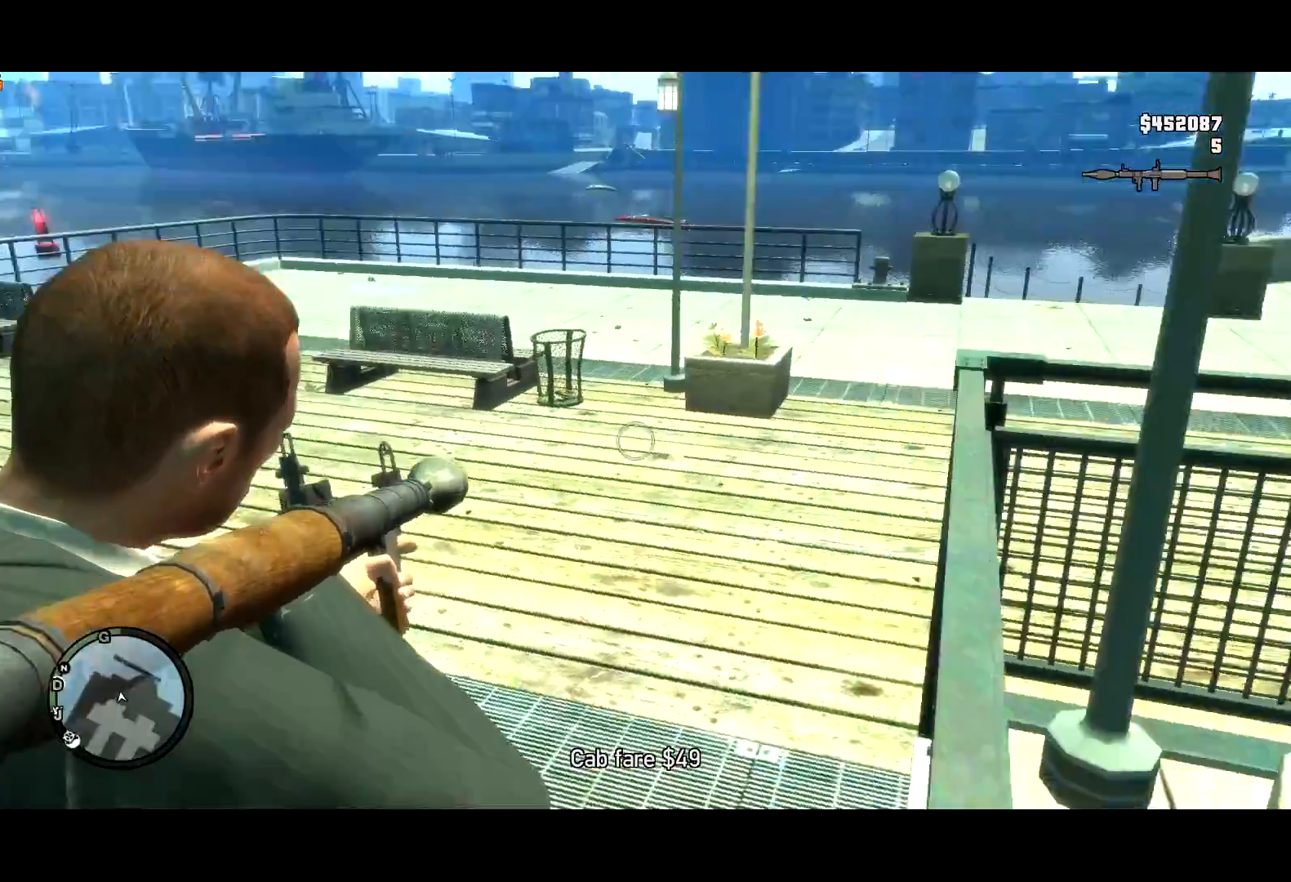
{"keys": ["shift", "w"], "mouse": ["right"], "events": []}
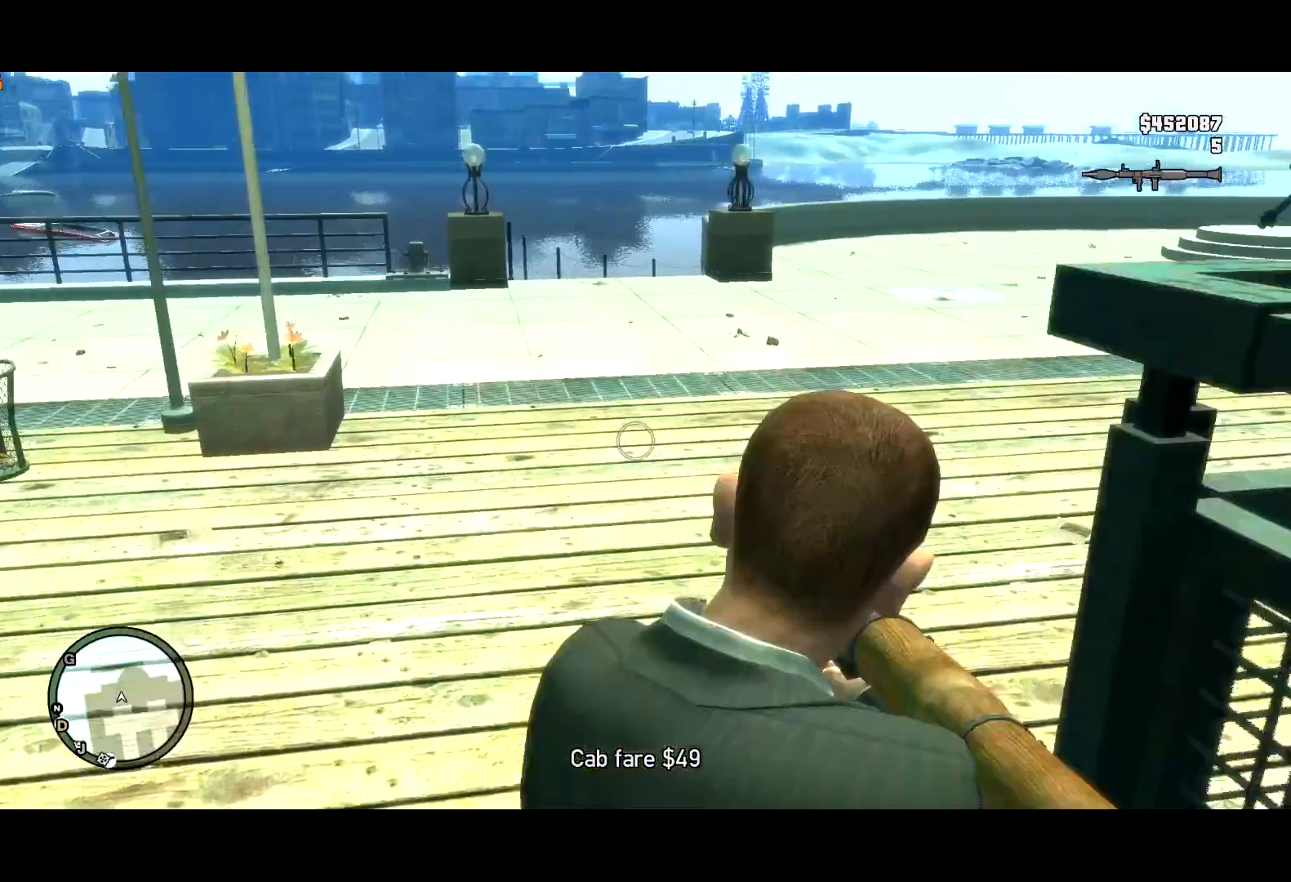
{"keys": ["shift", "w"], "mouse": ["right"], "events": []}
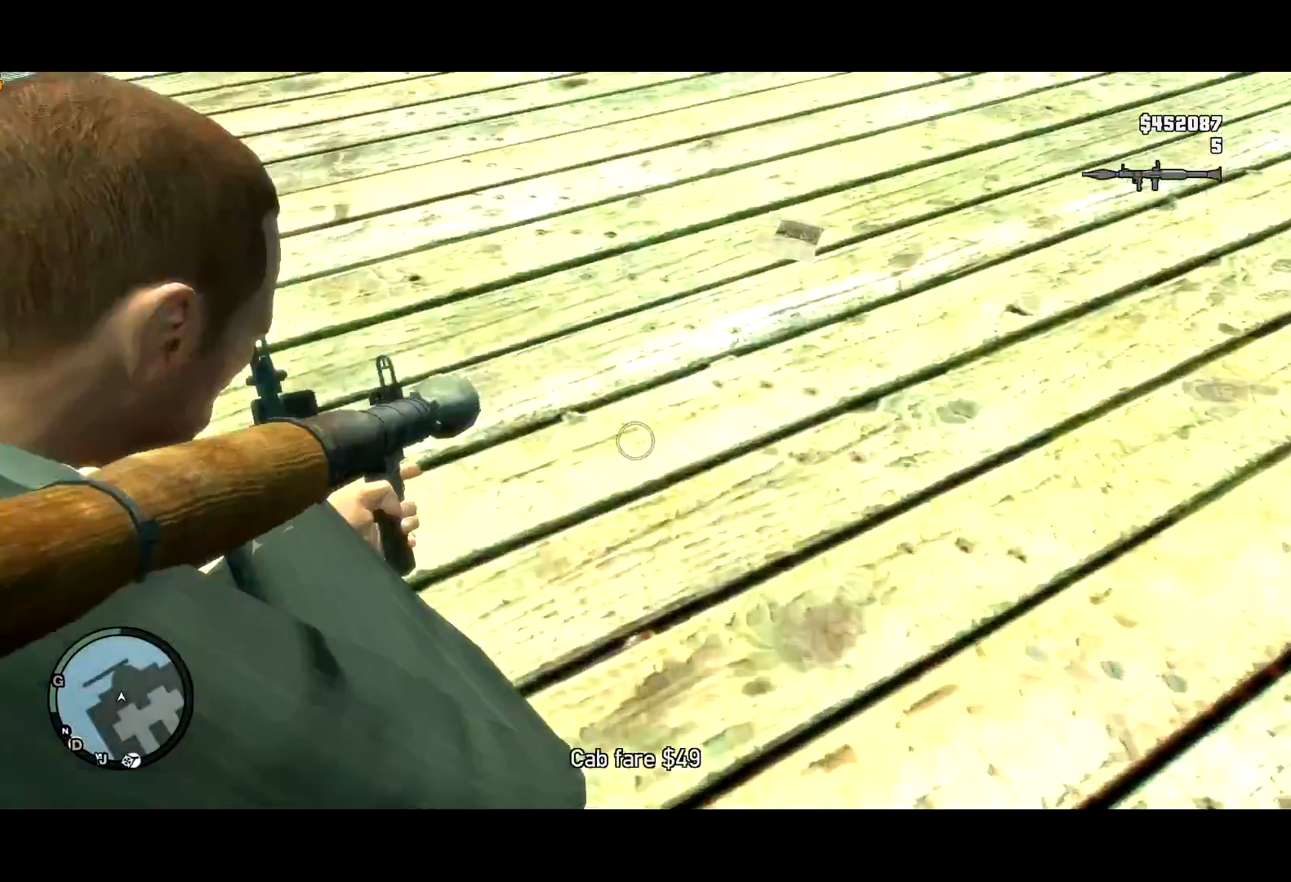
{"keys": ["shift", "w"], "mouse": ["right"], "events": []}
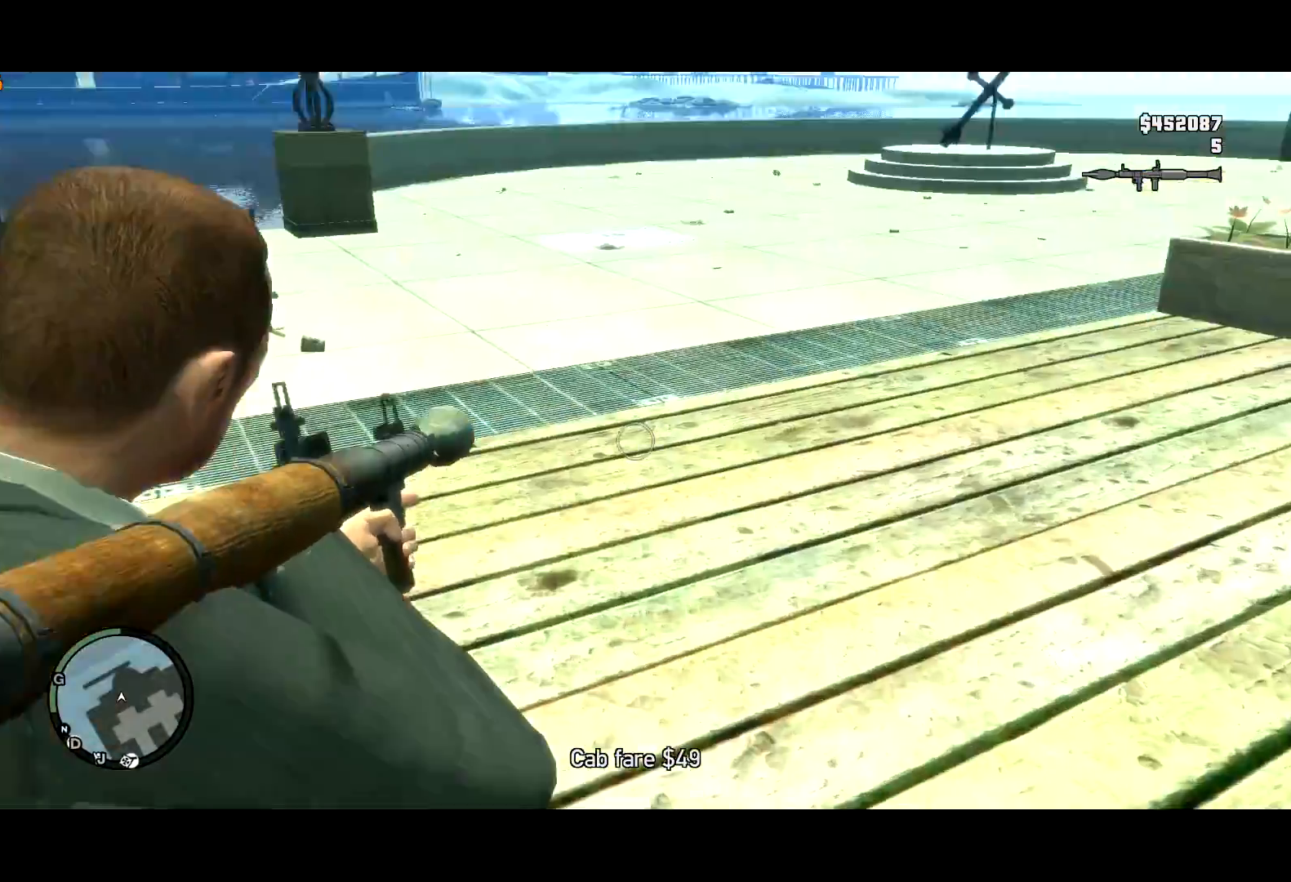
{"keys": ["shift", "w"], "mouse": ["right"], "events": []}
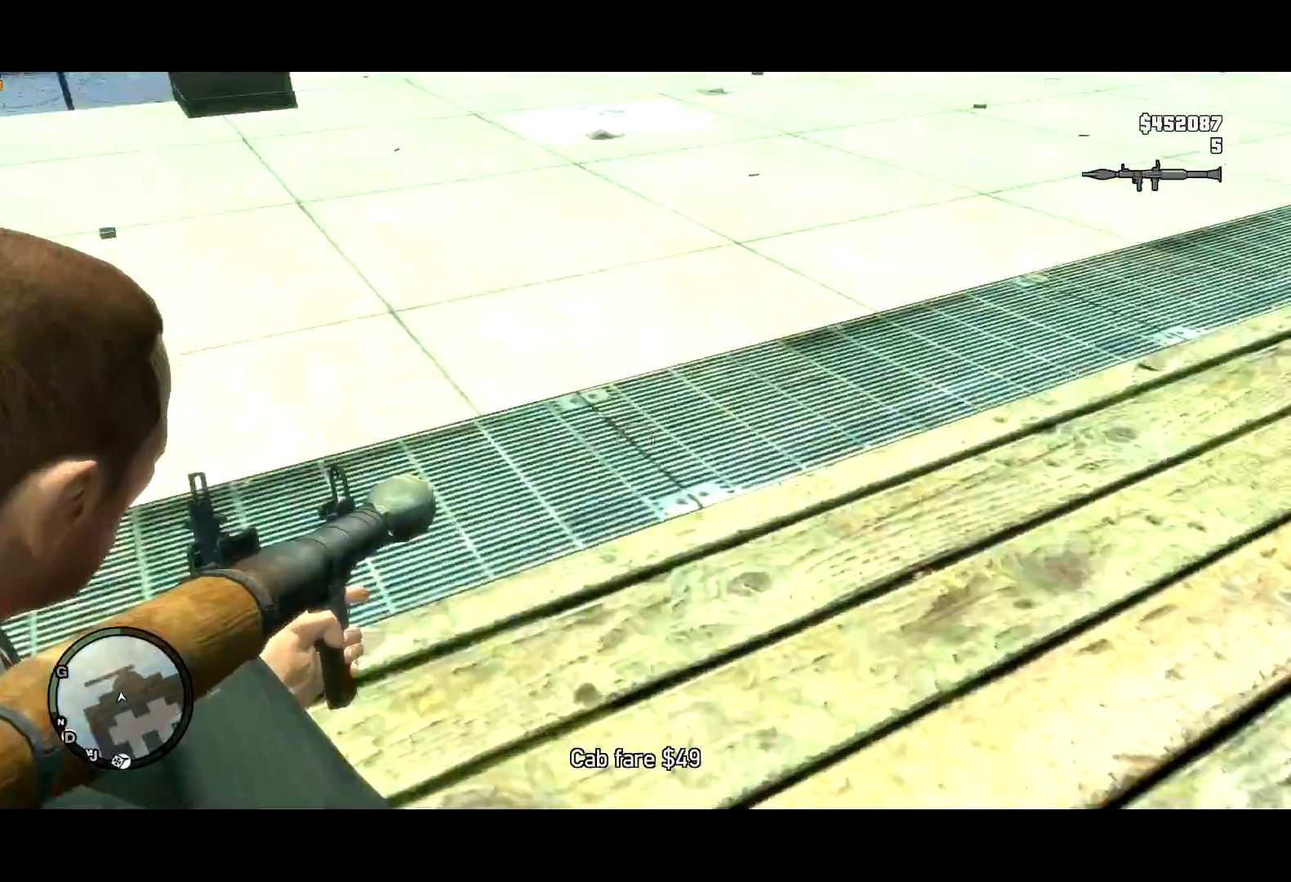
{"keys": ["shift", "w"], "mouse": ["right"], "events": []}
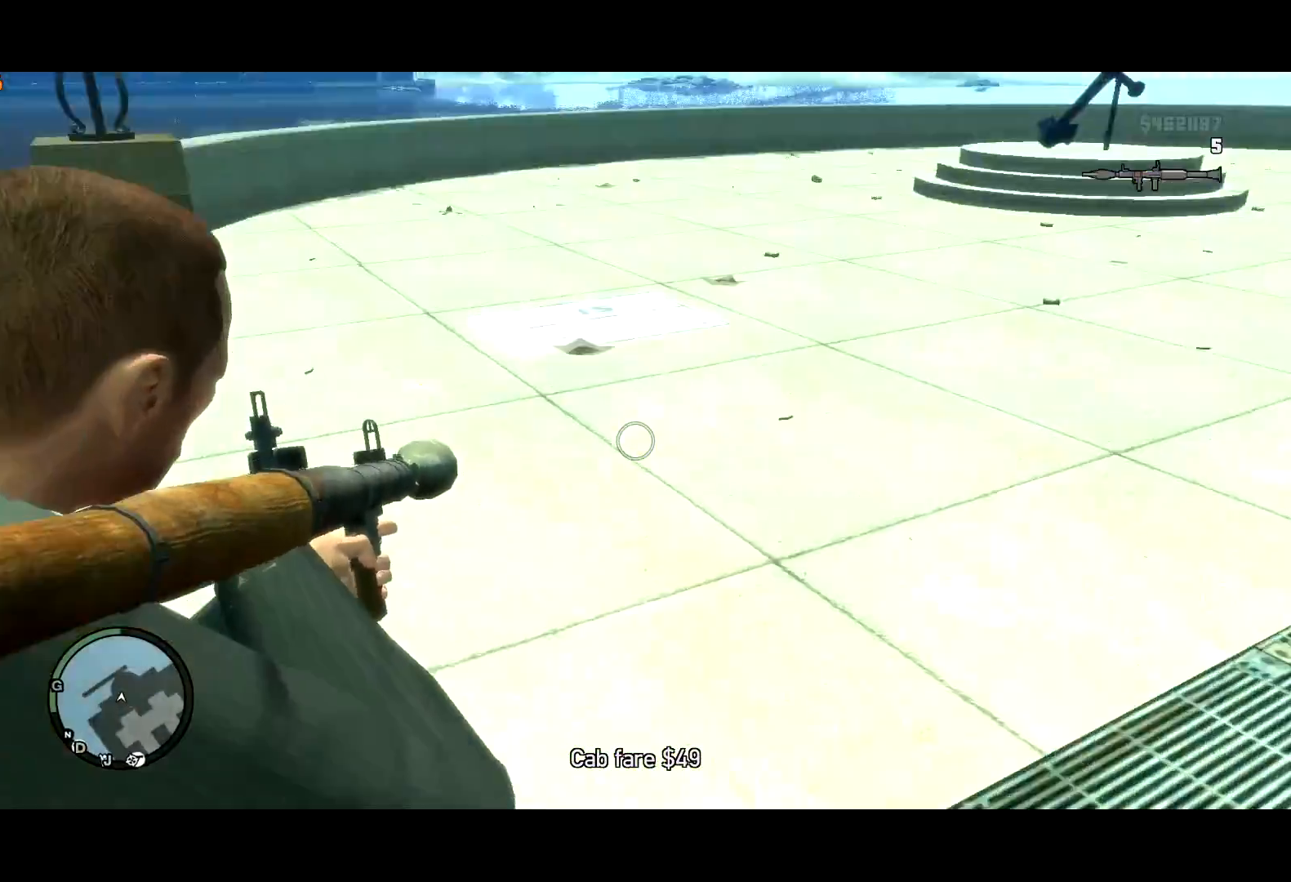
{"keys": ["shift", "w"], "mouse": ["right"], "events": []}
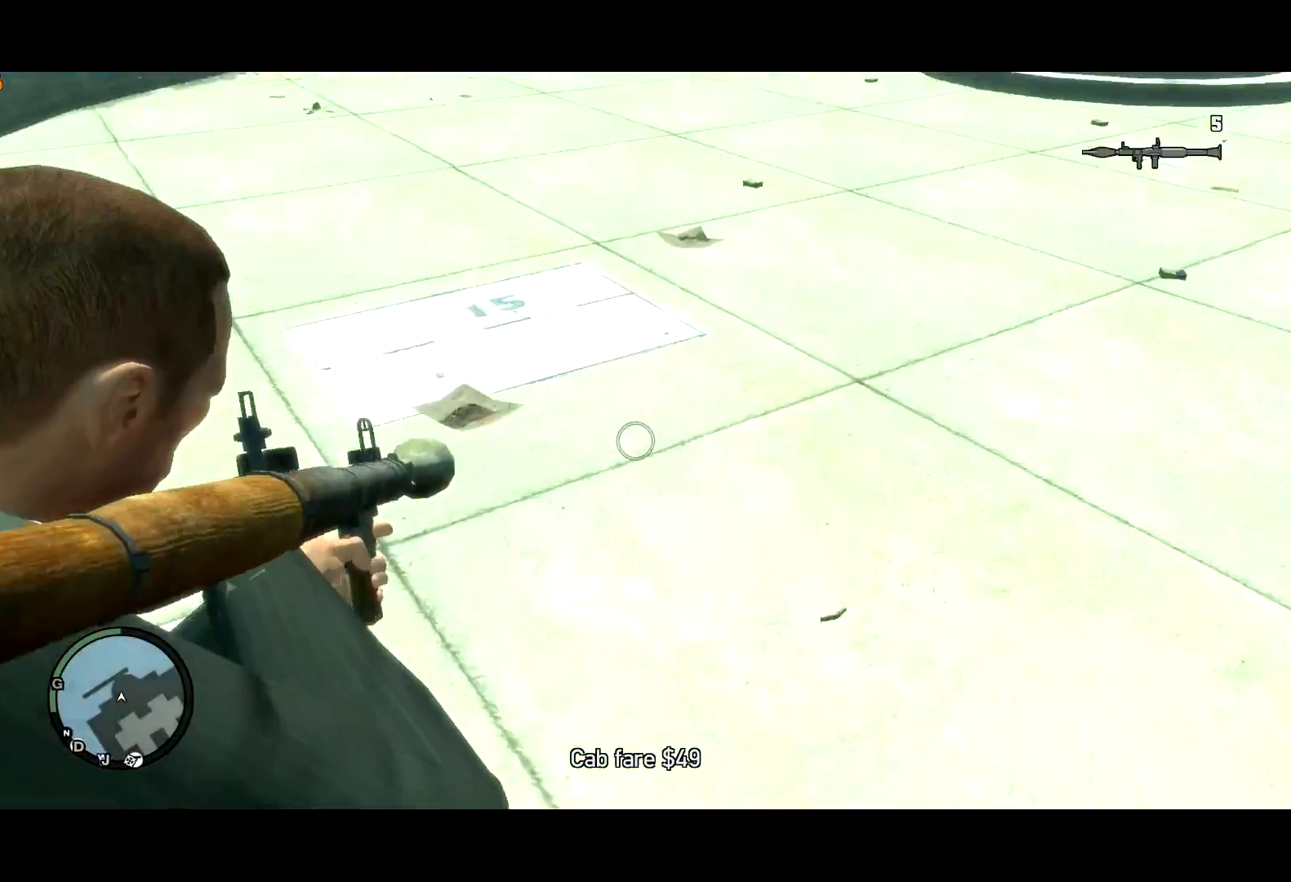
{"keys": ["shift", "w"], "mouse": ["right"], "events": []}
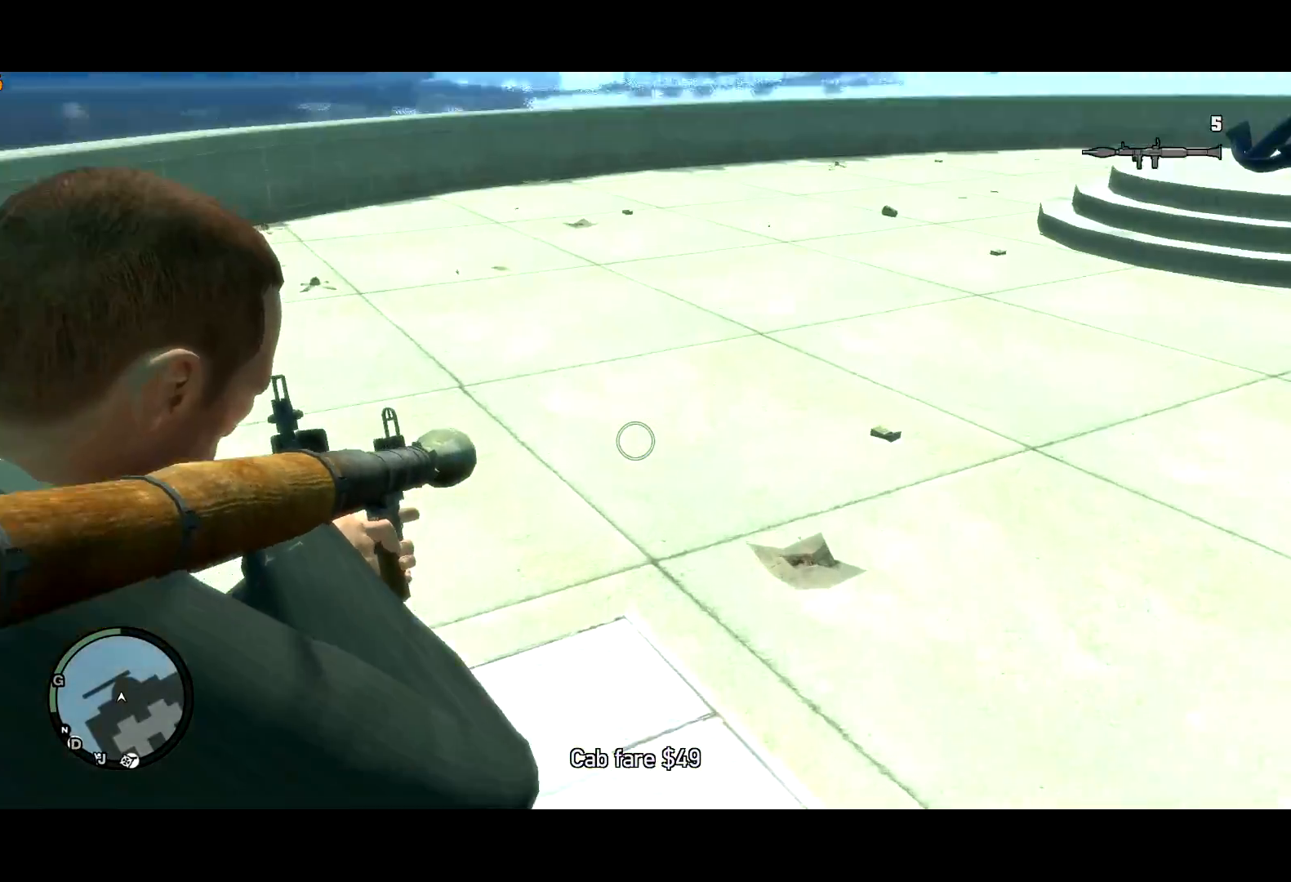
{"keys": ["shift", "w"], "mouse": ["right"], "events": []}
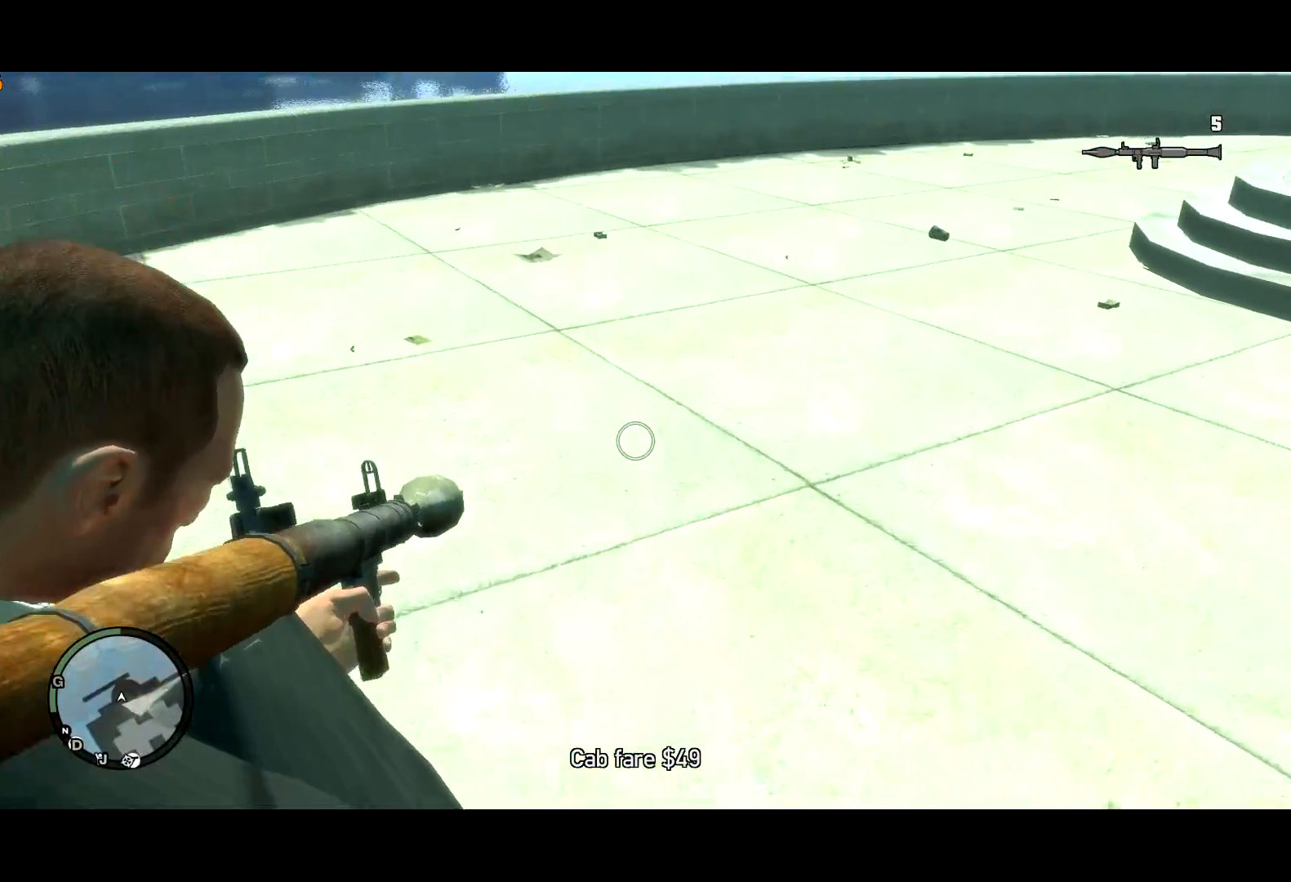
{"keys": ["shift", "w"], "mouse": ["right"], "events": []}
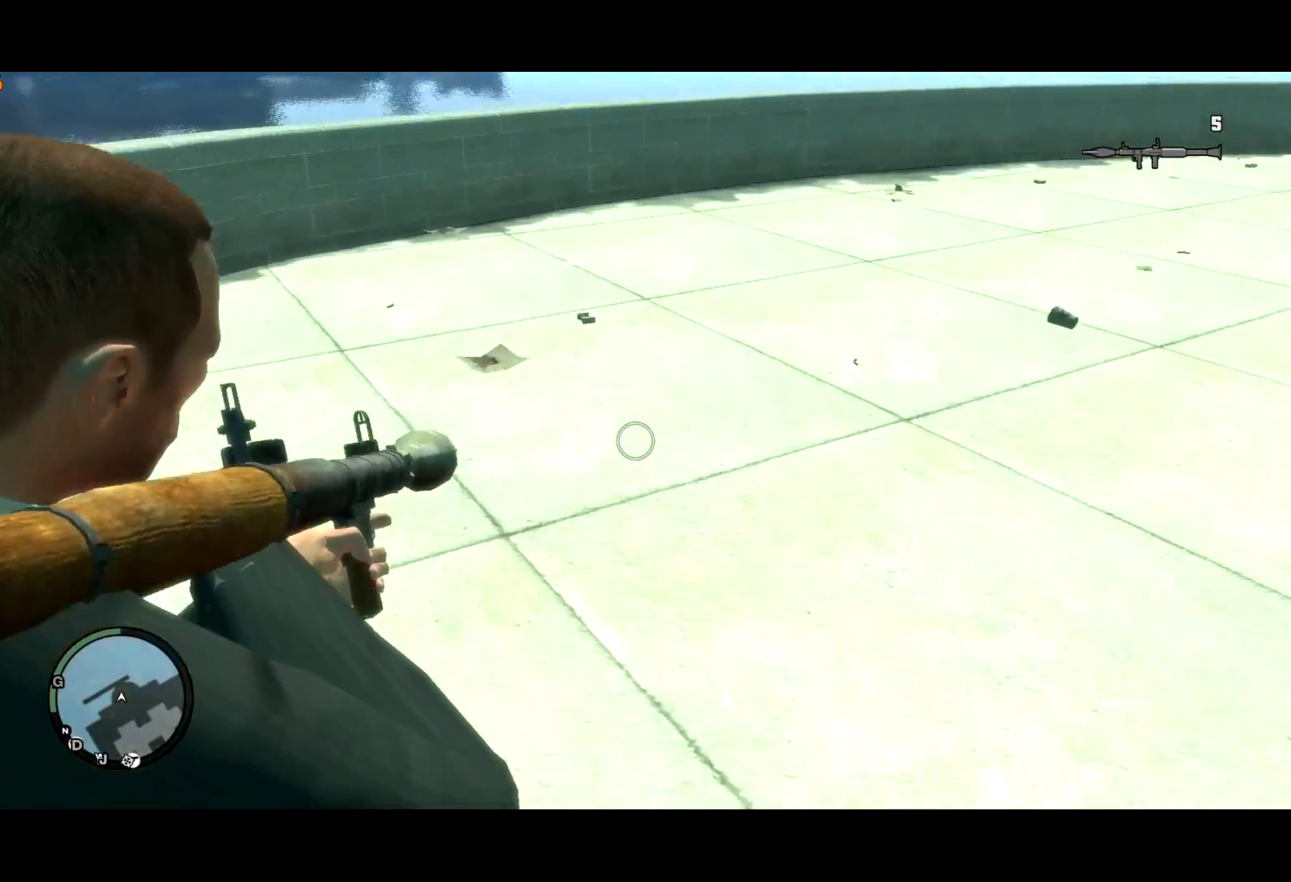
{"keys": ["shift"], "mouse": ["right"], "events": [[34, "a", "down"], [267, "a", "up"], [267, "w", "up"]]}
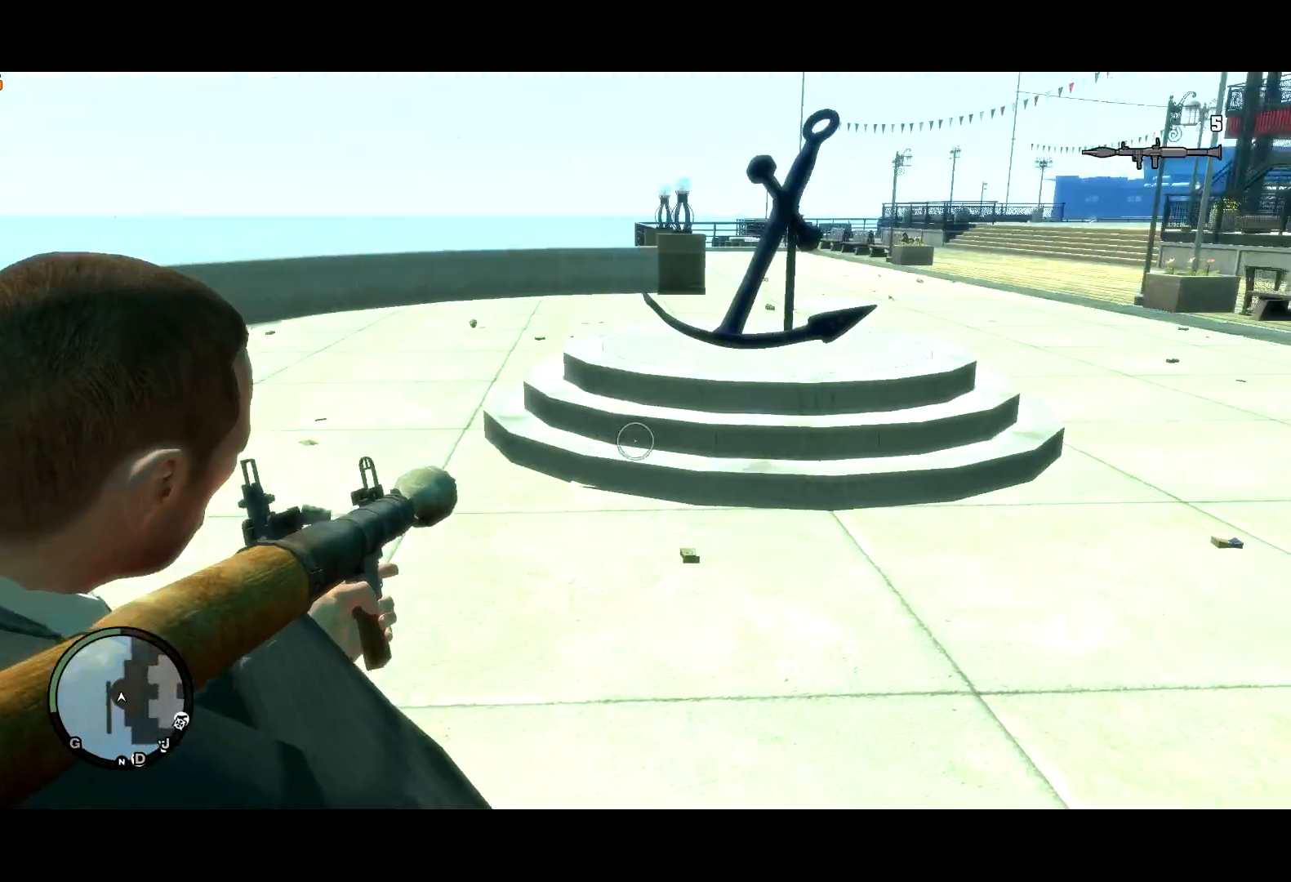
{"keys": ["shift"], "mouse": ["right"], "events": [[100, "d", "down"], [234, "d", "up"]]}
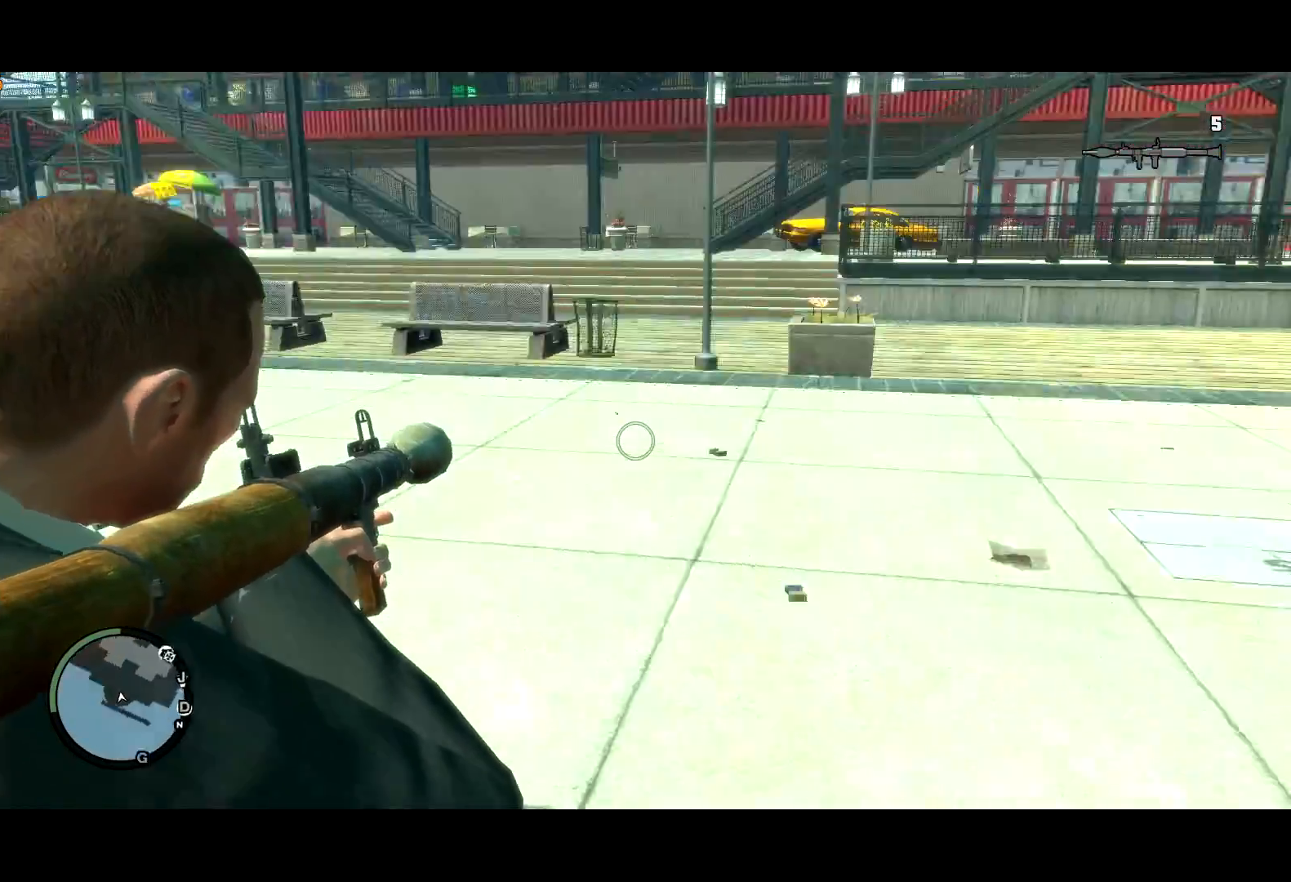
{"keys": ["shift"], "mouse": ["right"], "events": []}
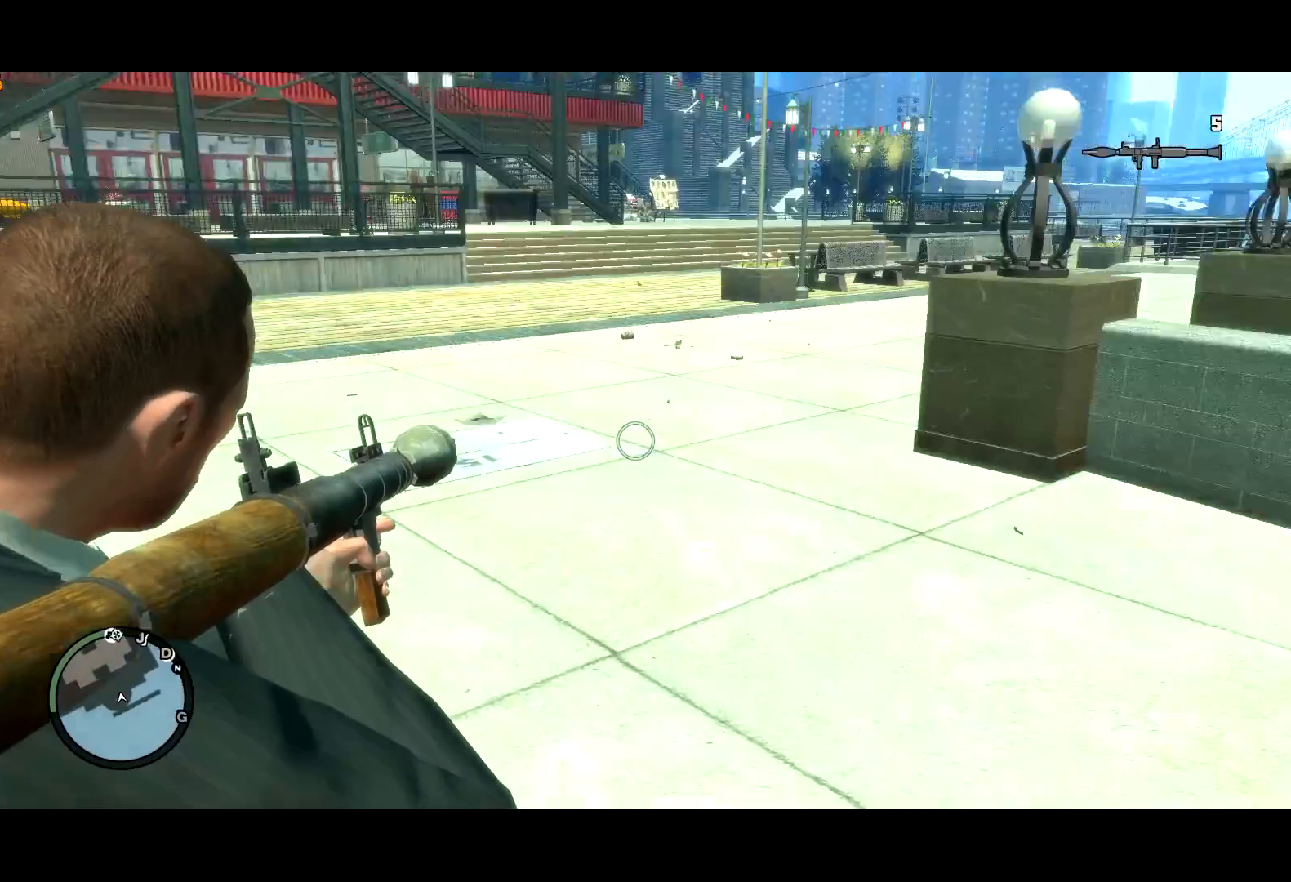
{"keys": ["shift"], "mouse": ["right"], "events": []}
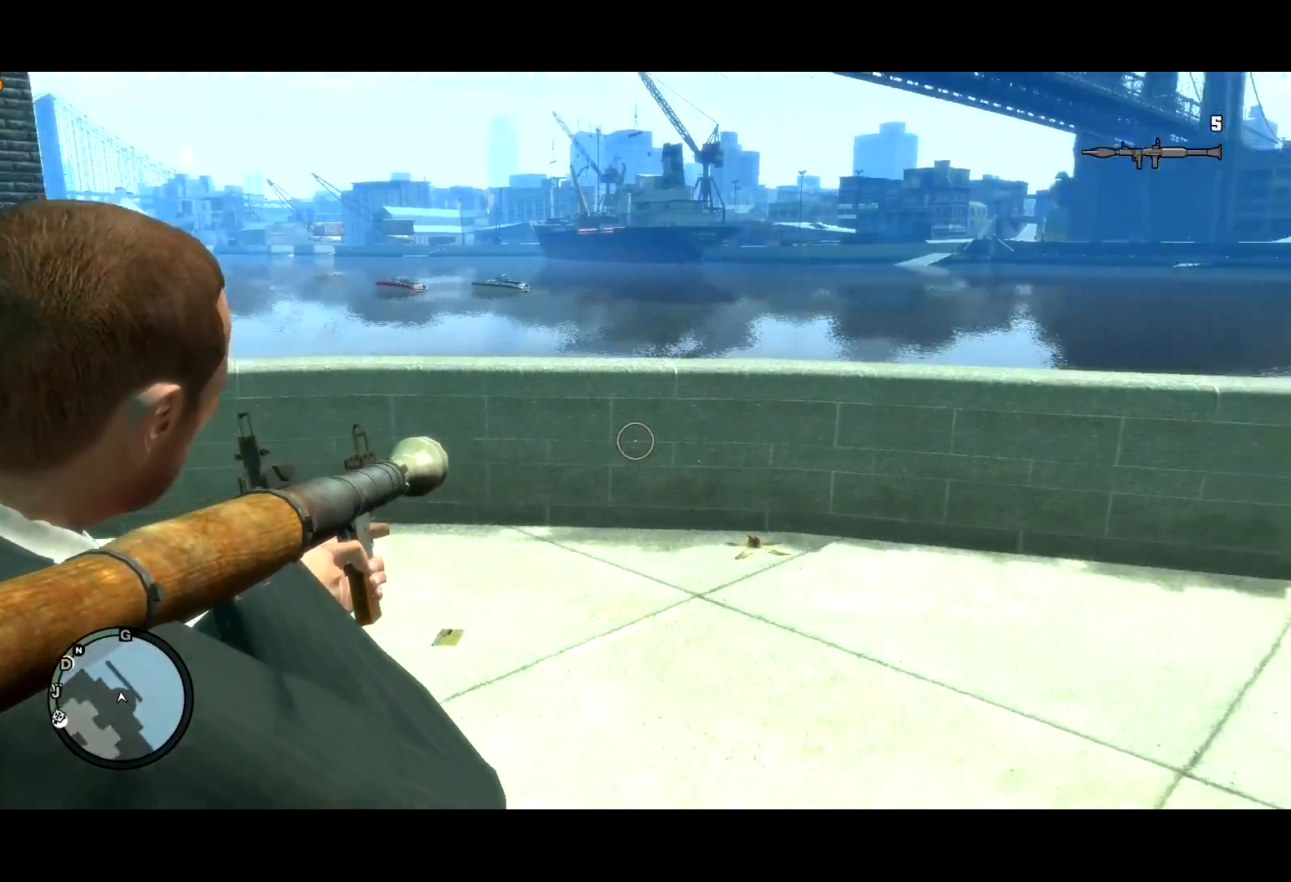
{"keys": [], "mouse": ["right"], "events": [[384, "shift", "up"]]}
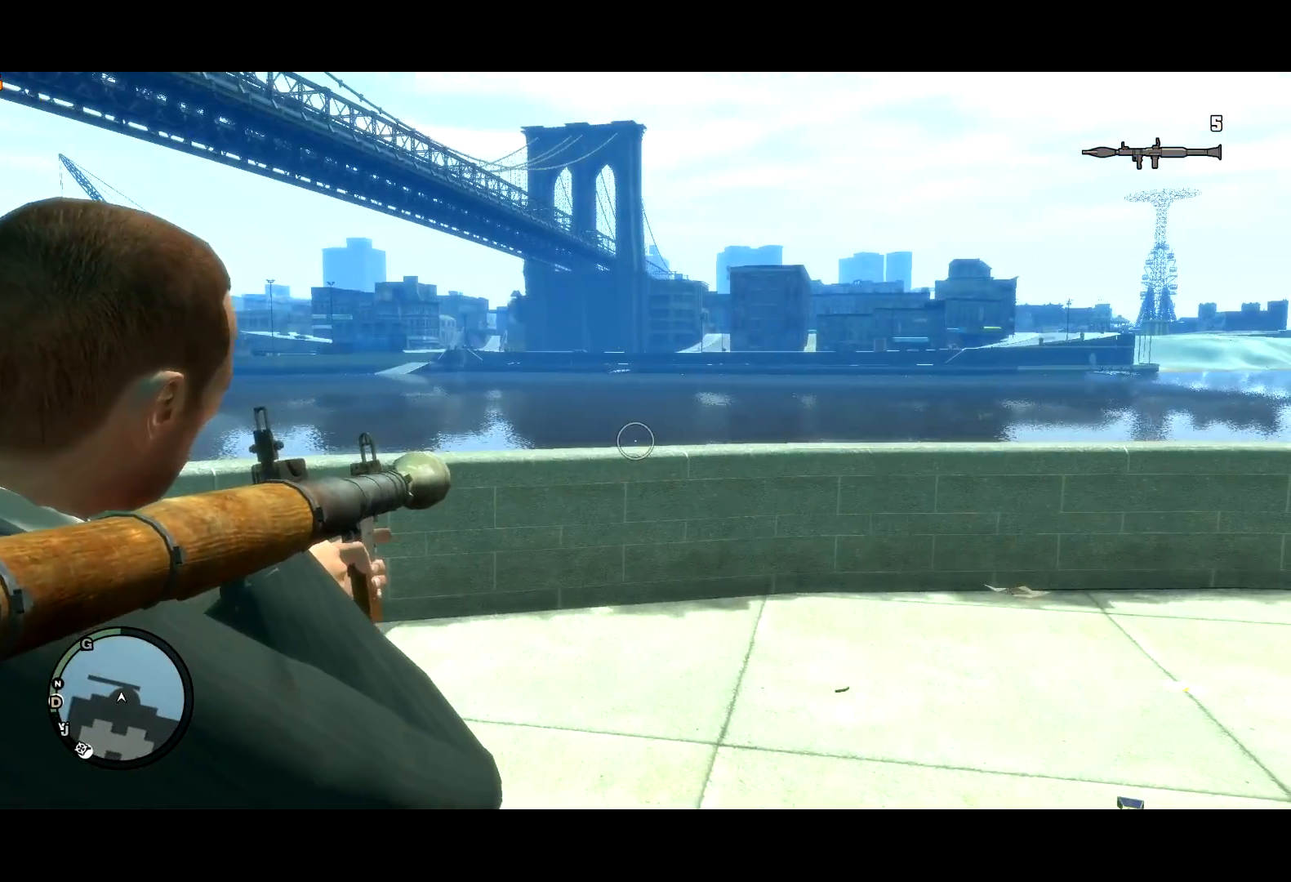
{"keys": [], "mouse": ["right"], "events": []}
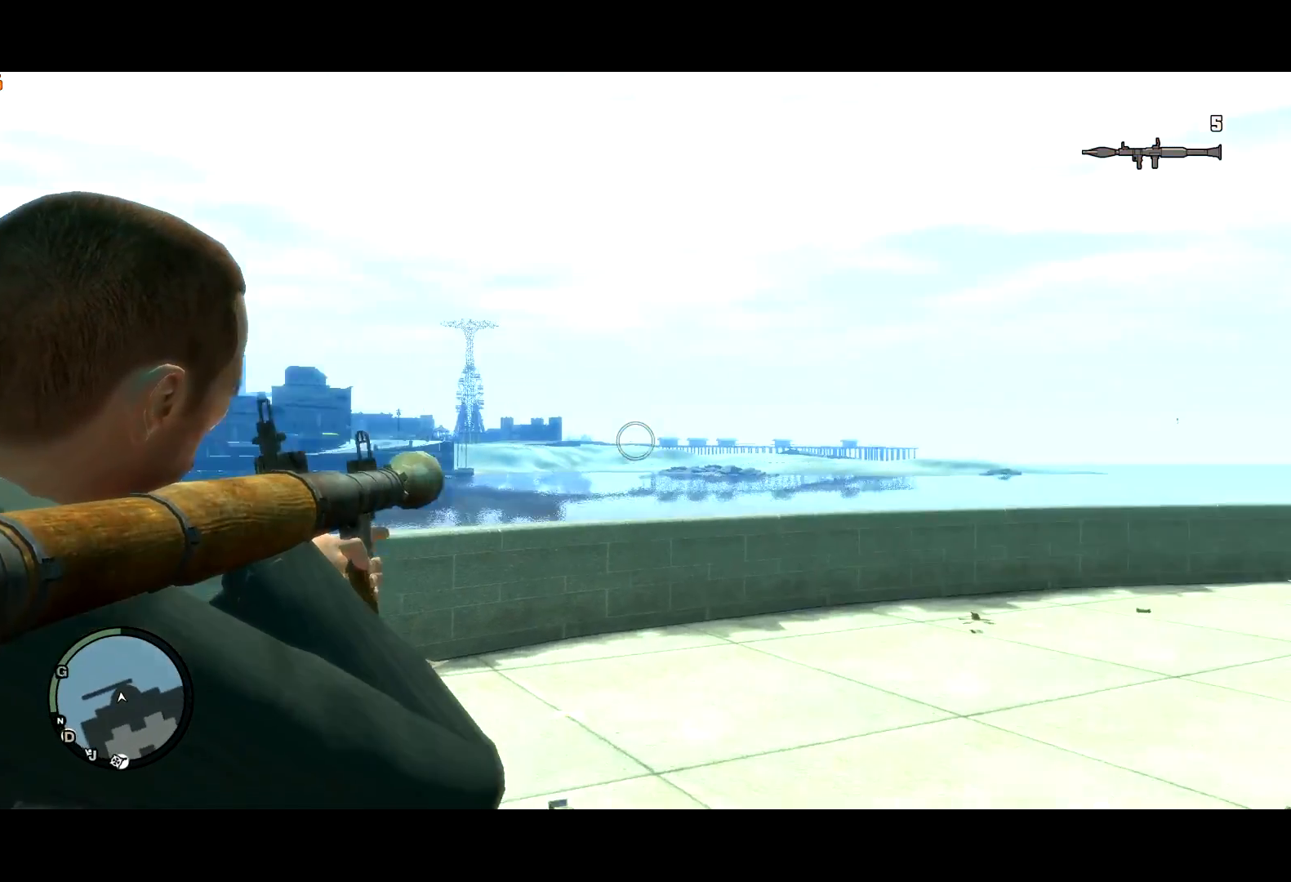
{"keys": [], "mouse": ["right"], "events": []}
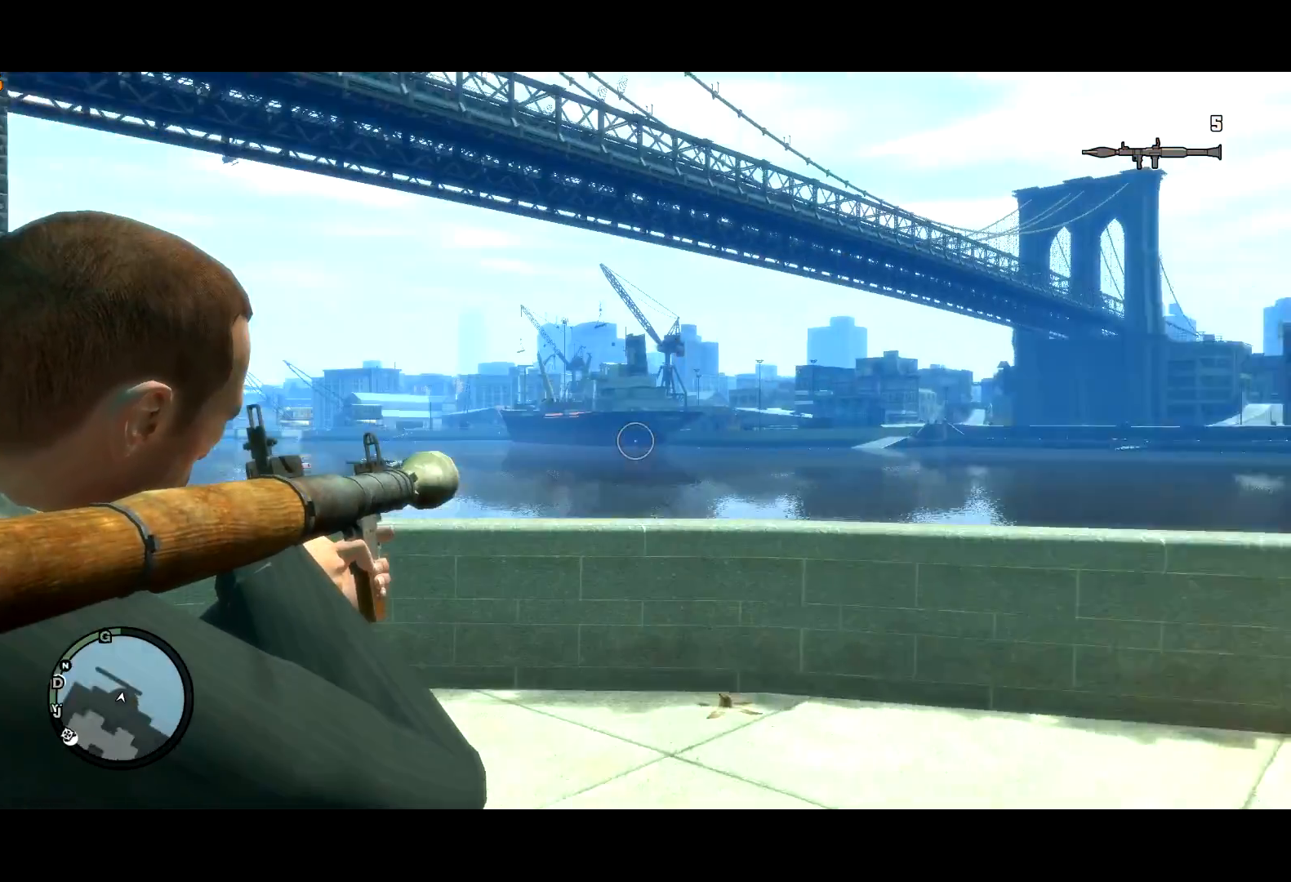
{"keys": [], "mouse": ["right"], "events": [[50, "mouse_wheel_up", "down"], [100, "mouse_wheel_up", "up"], [284, "mouse_wheel_down", "down"], [317, "mouse_wheel_down", "up"]]}
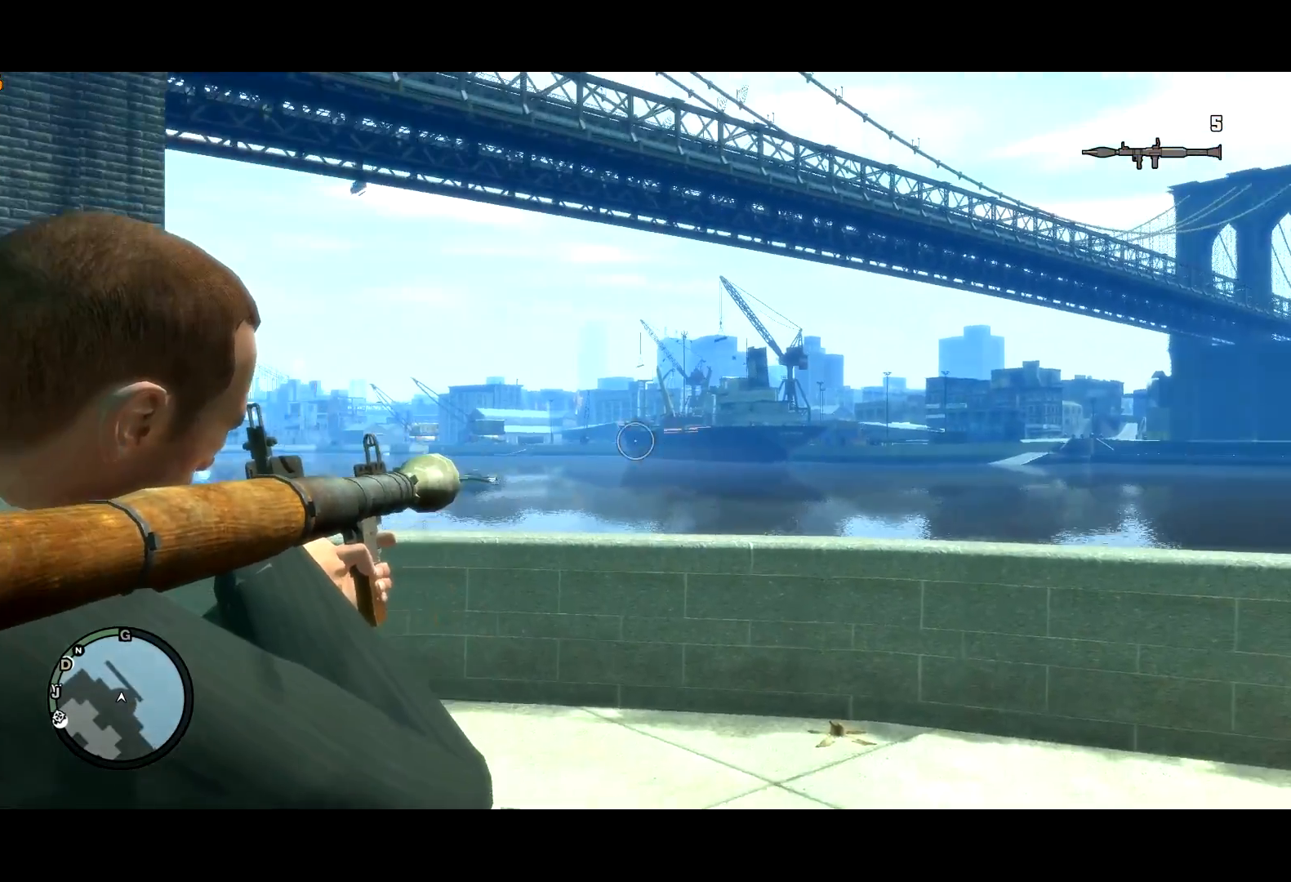
{"keys": [], "mouse": ["right"]}
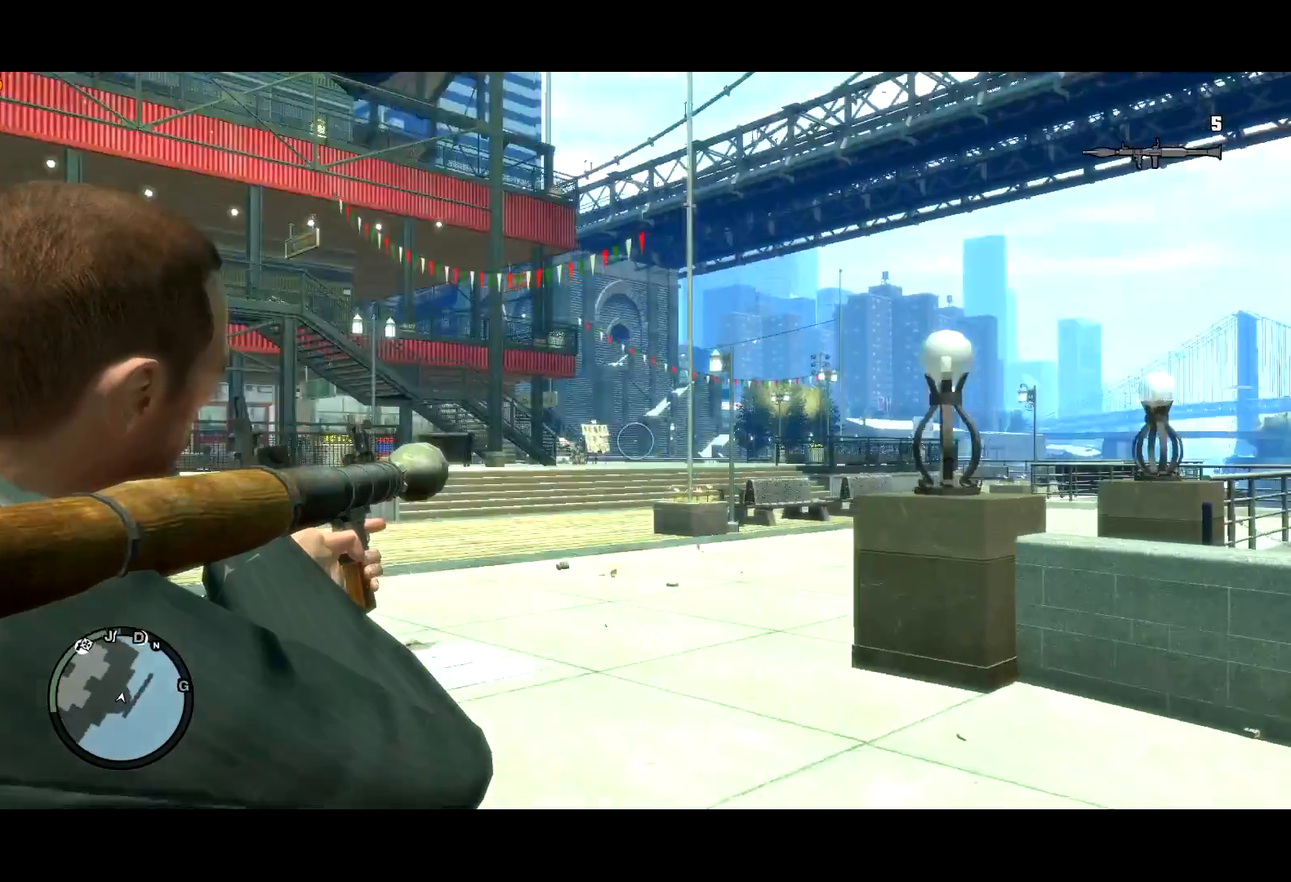
{"keys": [], "mouse": ["right"]}
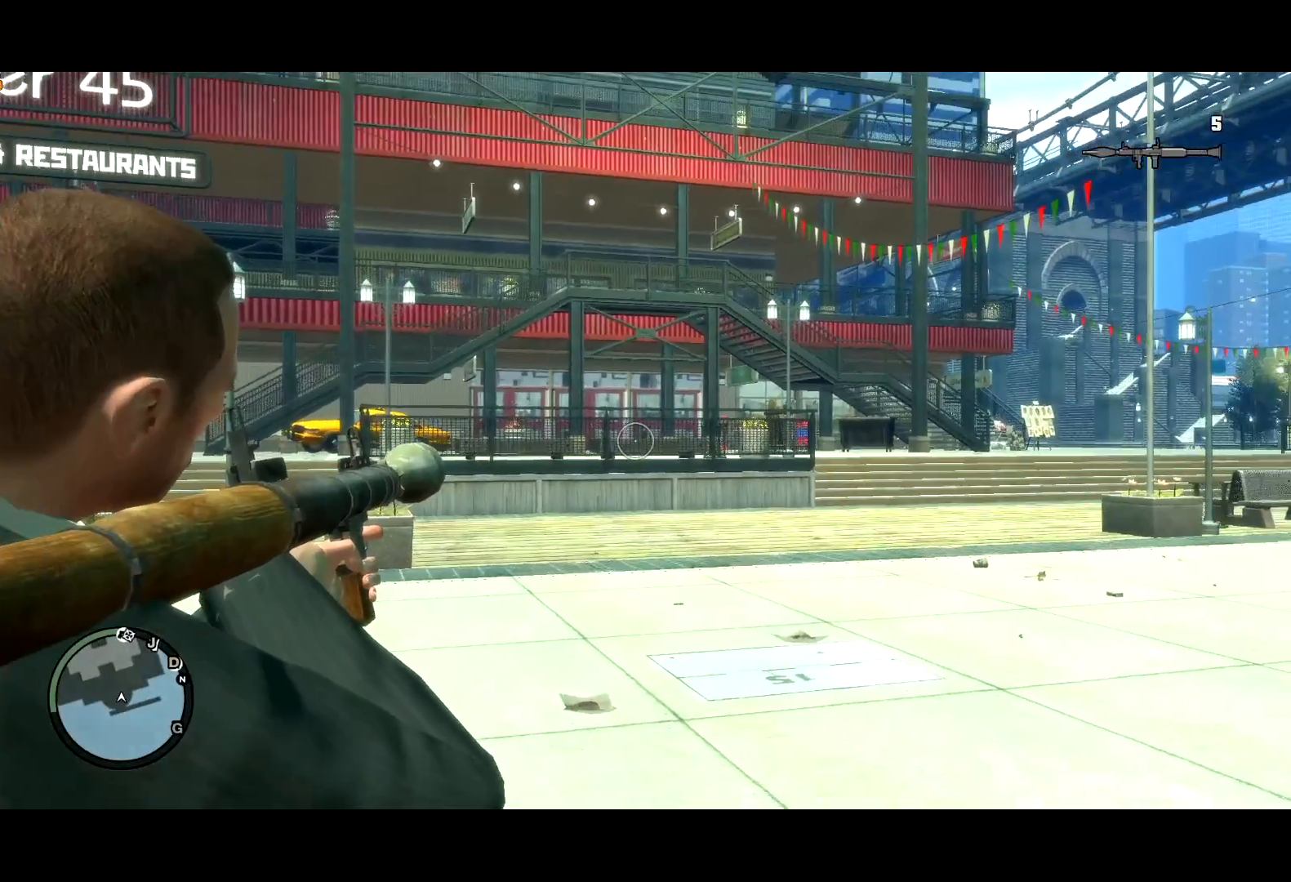
{"keys": [], "mouse": ["right"]}
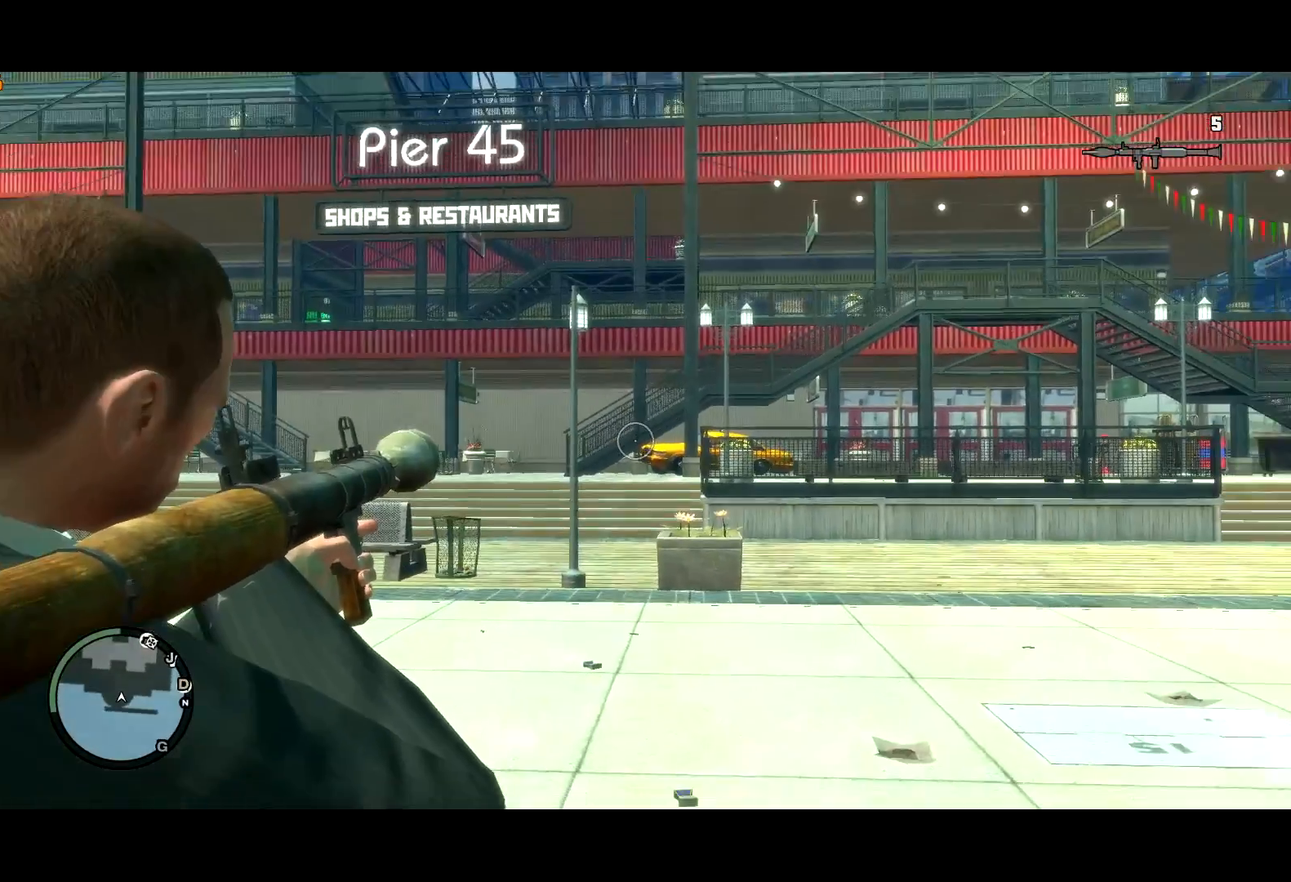
{"keys": [], "mouse": ["right"], "events": [[200, "mouse_wheel_up", "down"], [250, "mouse_wheel_up", "up"], [350, "mouse_wheel_down", "down"], [384, "mouse_wheel_down", "up"]]}
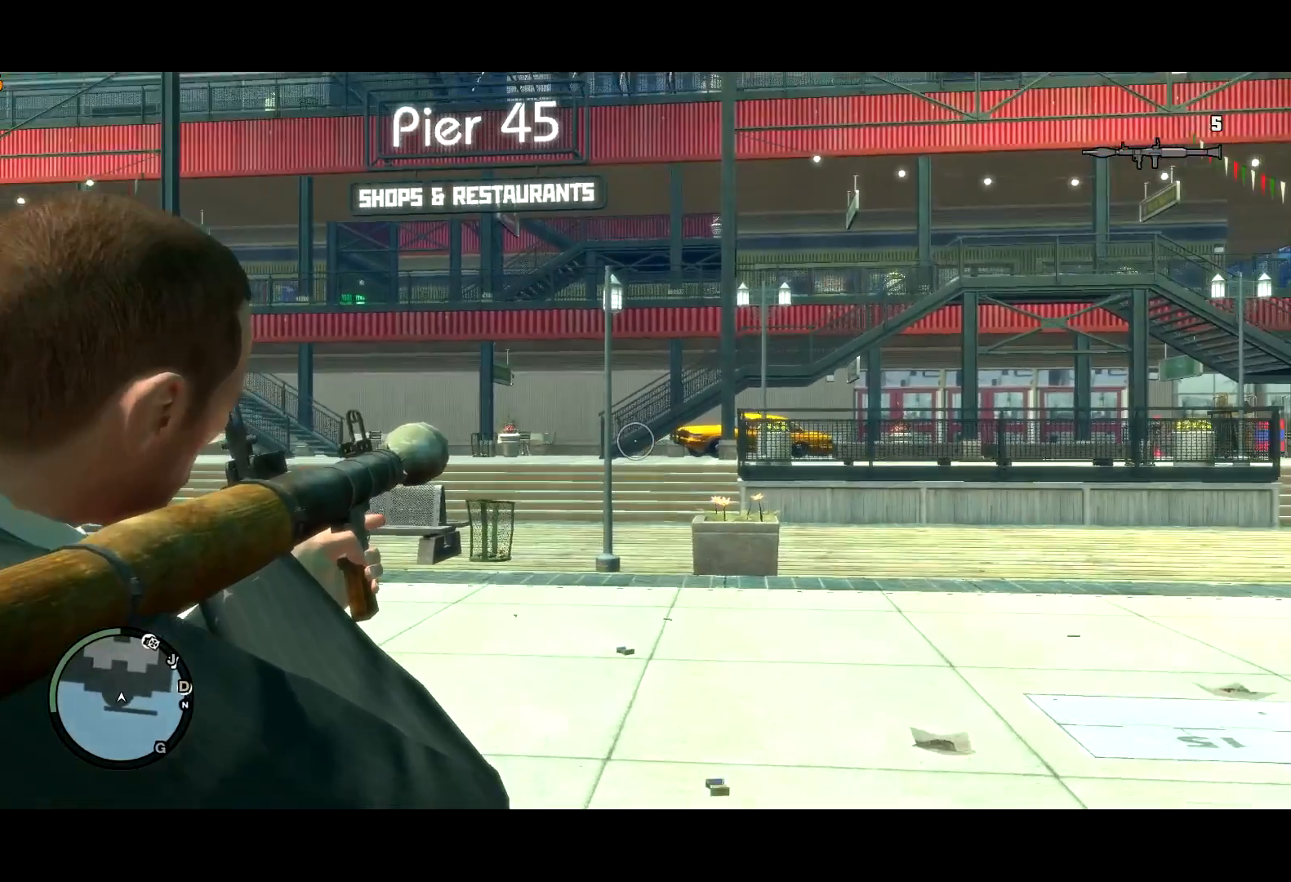
{"keys": [], "mouse": ["right"]}
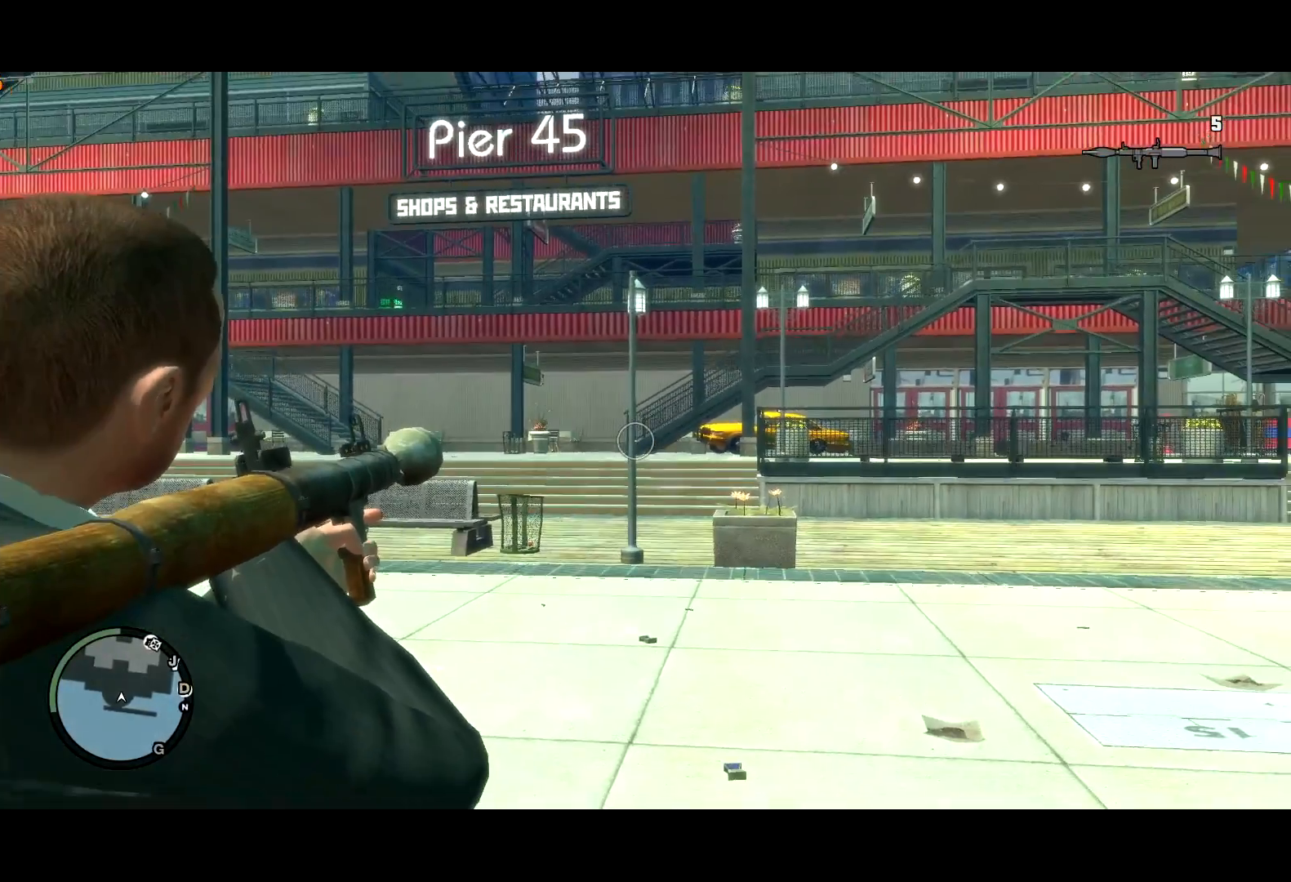
{"keys": [], "mouse": ["right"], "events": []}
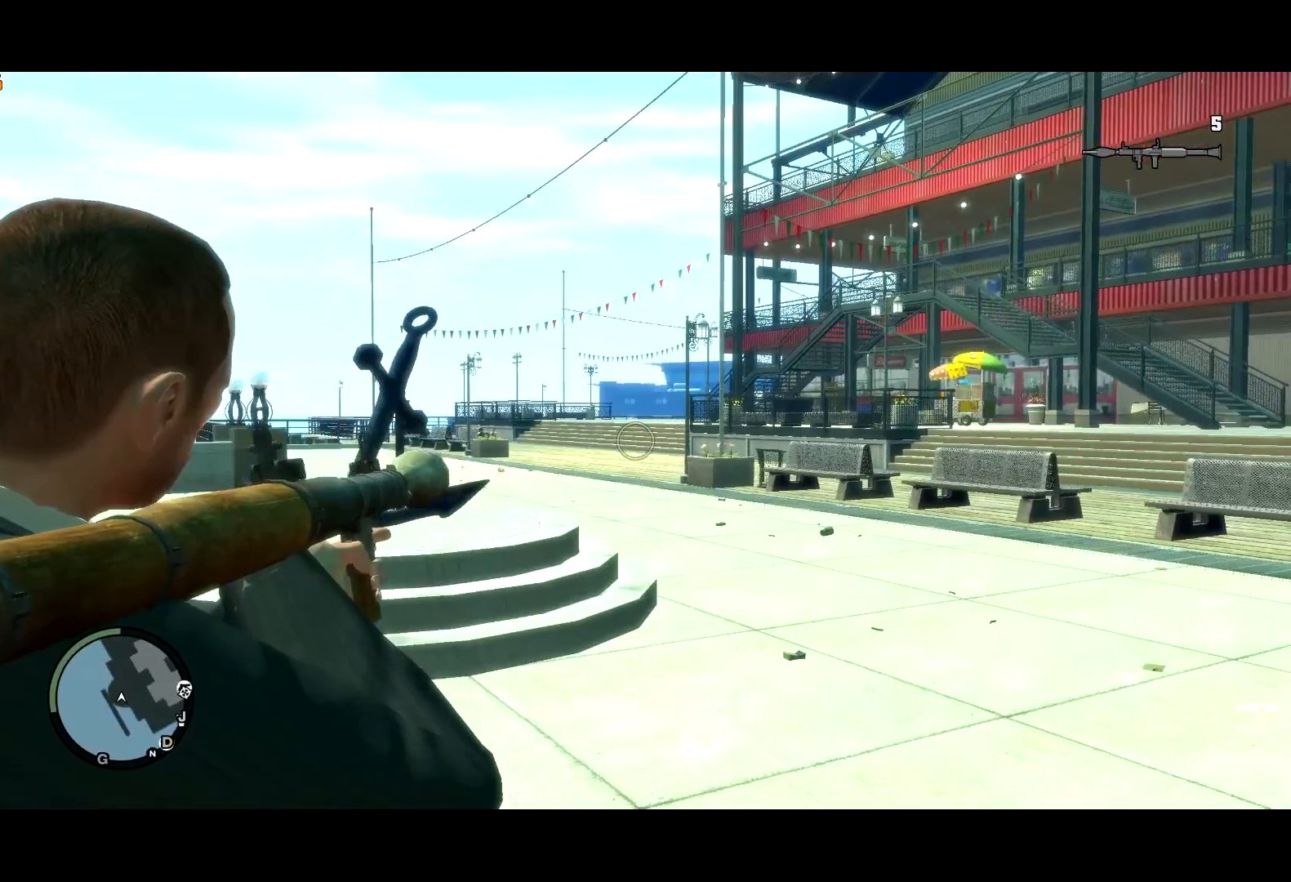
{"keys": [], "mouse": ["right"], "events": []}
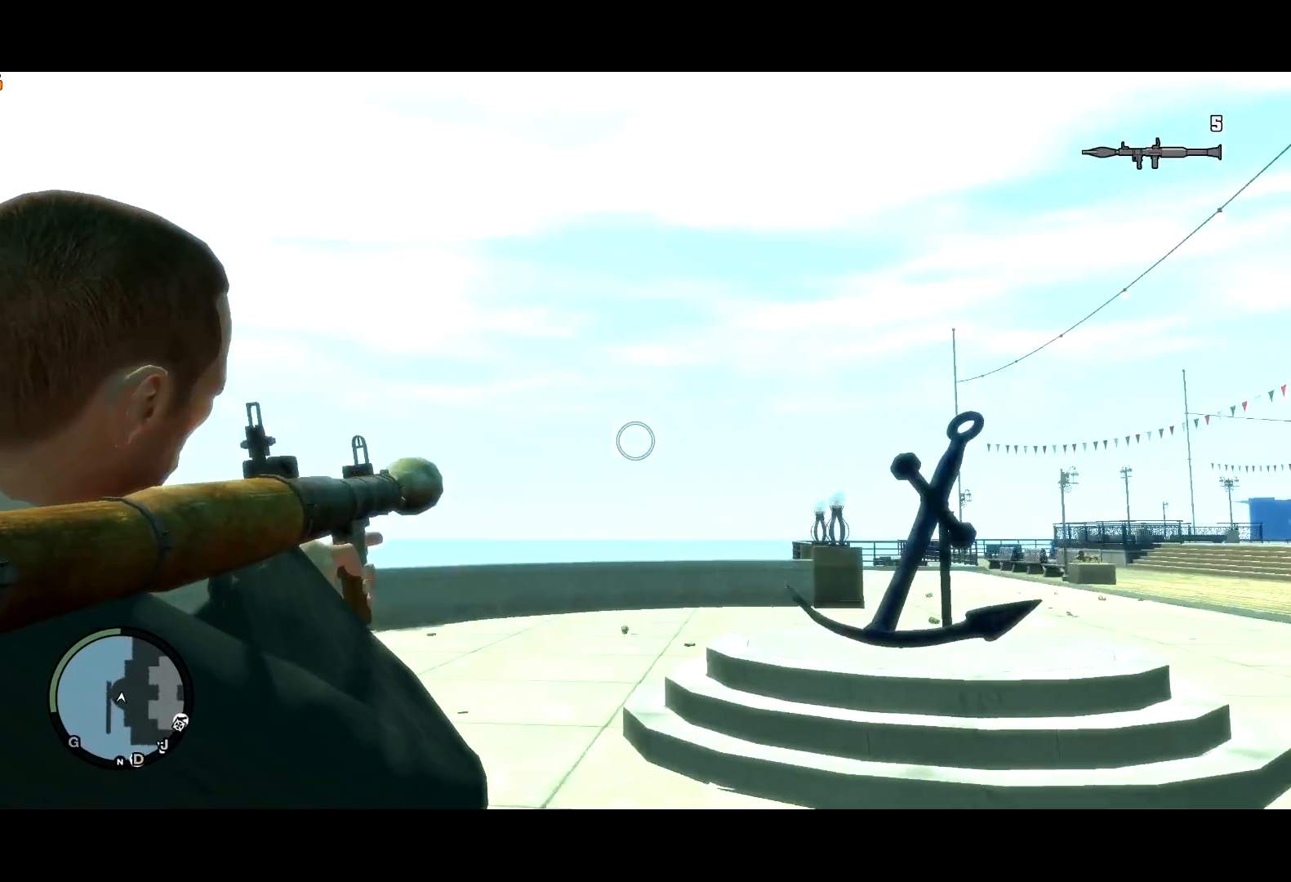
{"keys": [], "mouse": ["right"], "events": []}
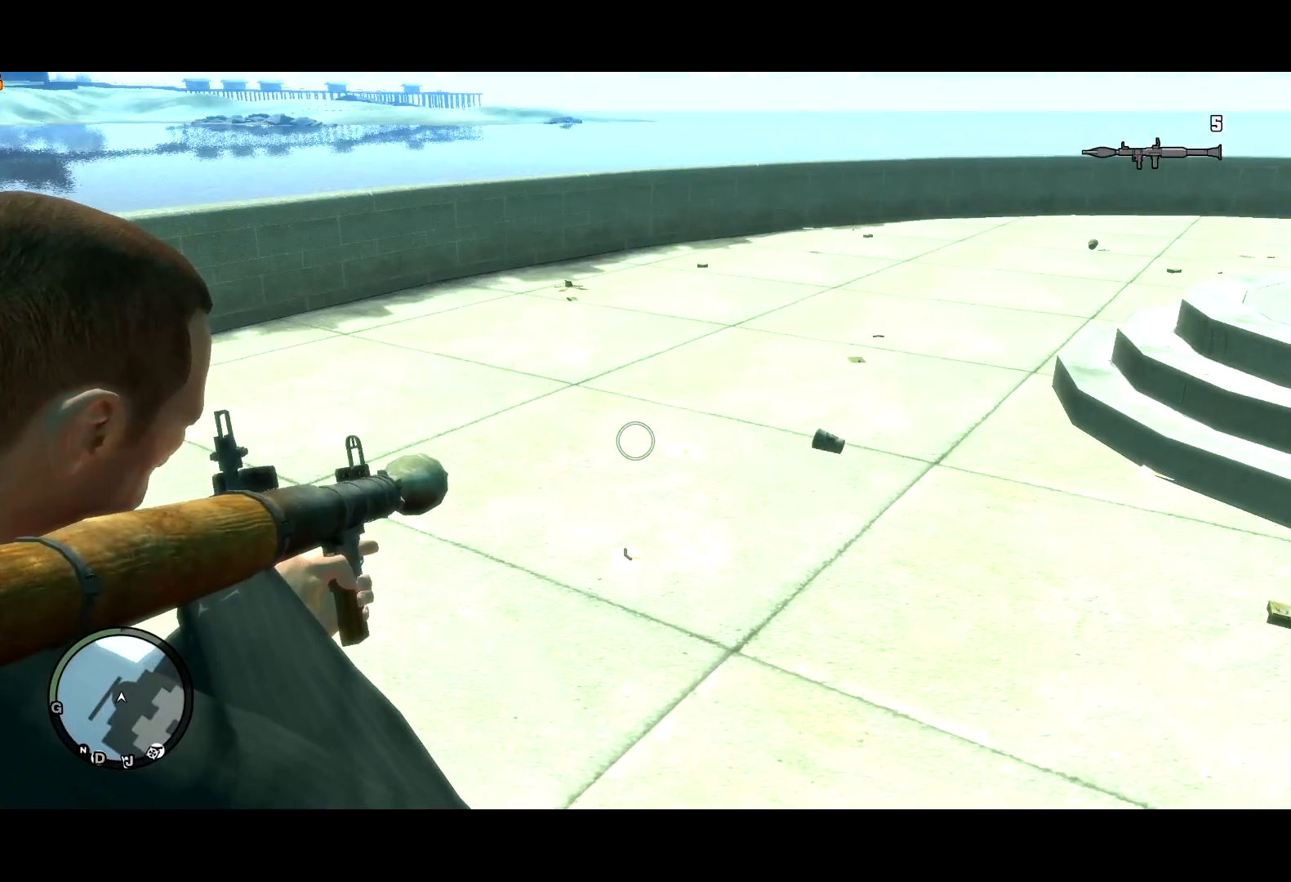
{"keys": [], "mouse": ["right"], "events": [[384, "w", "down"], [467, "w", "up"]]}